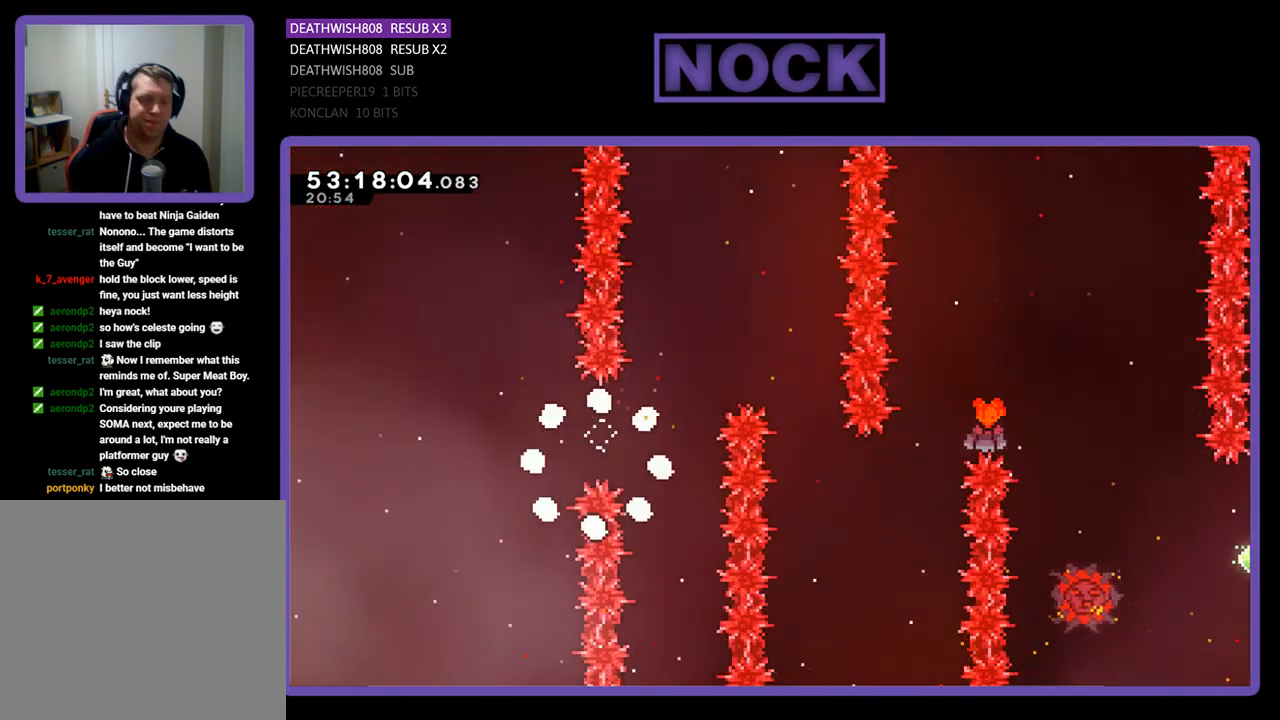
Gameplay with a controller (PlayStation layout); each line is a JSON object with the inputs held at the frame after it. "events" lists button and stick changes between this image and that frame as [ms after this image, input, new state], when the widget could be followed in between. Not read: left_stick.
{"buttons": [], "right_stick": "center", "events": []}
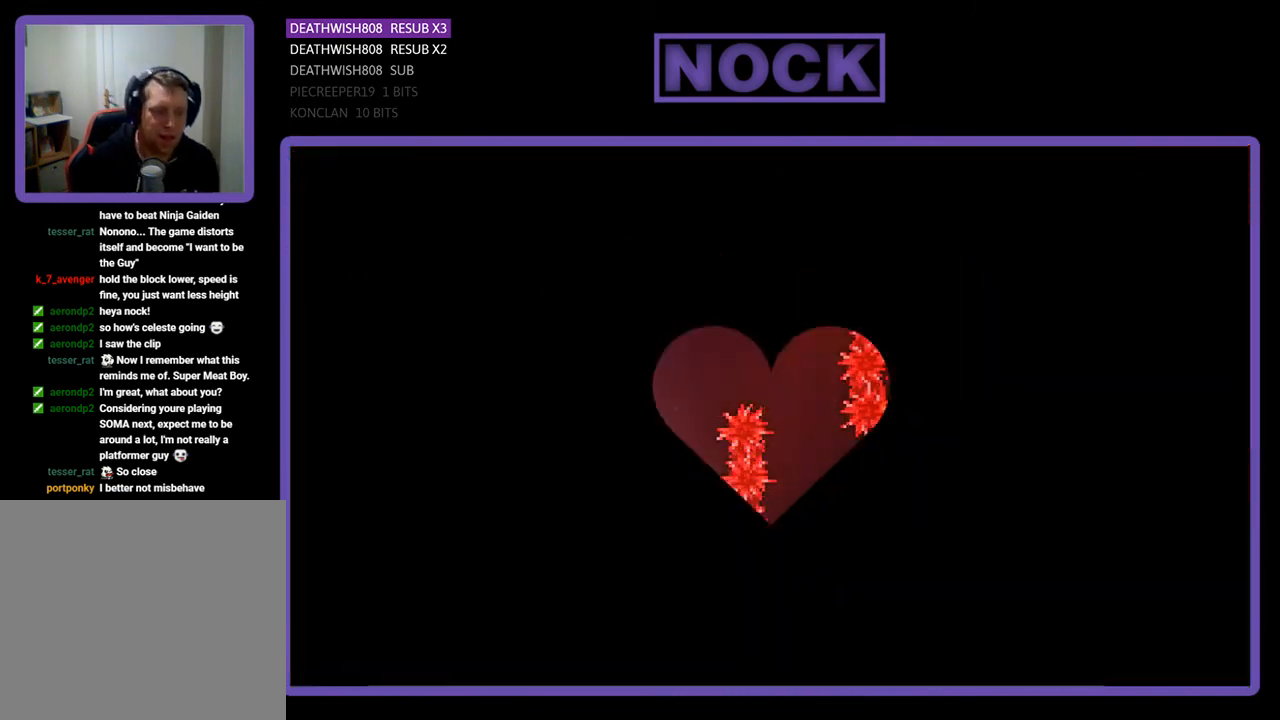
{"buttons": ["R2", "DPAD_RIGHT"], "right_stick": "center", "events": [[167, "DPAD_RIGHT", "down"], [300, "R2", "down"]]}
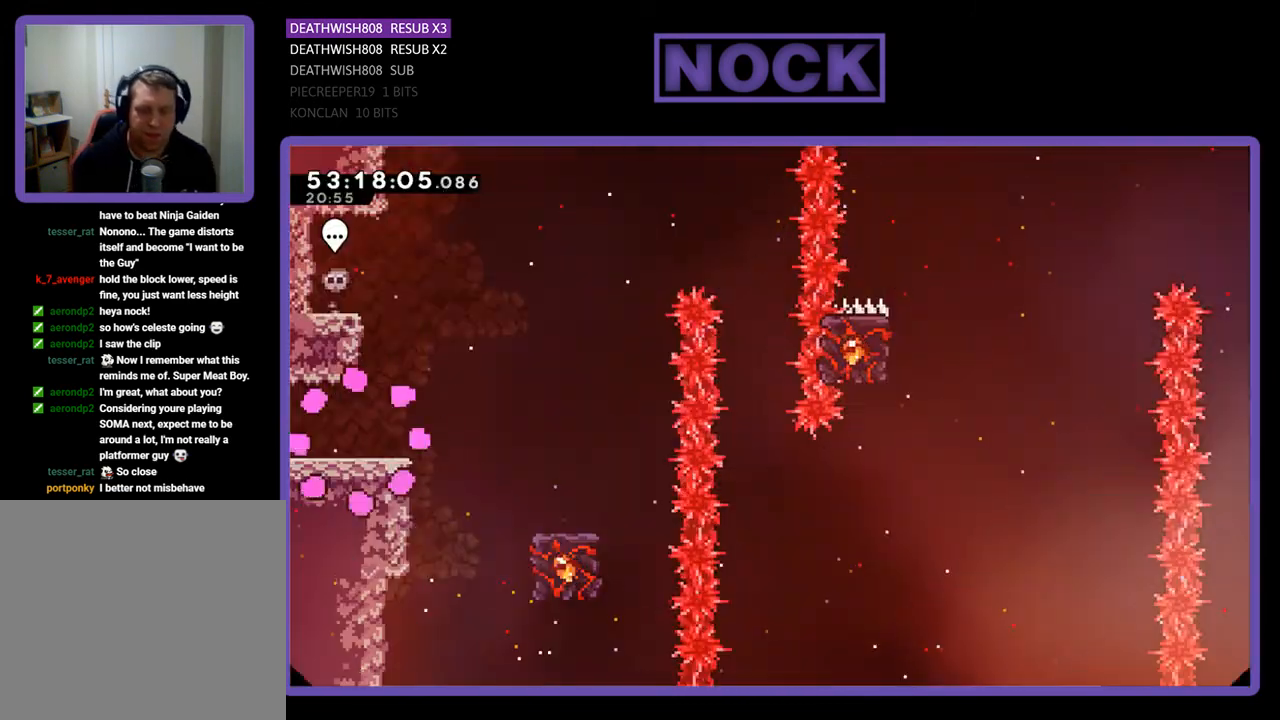
{"buttons": ["R2", "DPAD_RIGHT"], "right_stick": "center", "events": []}
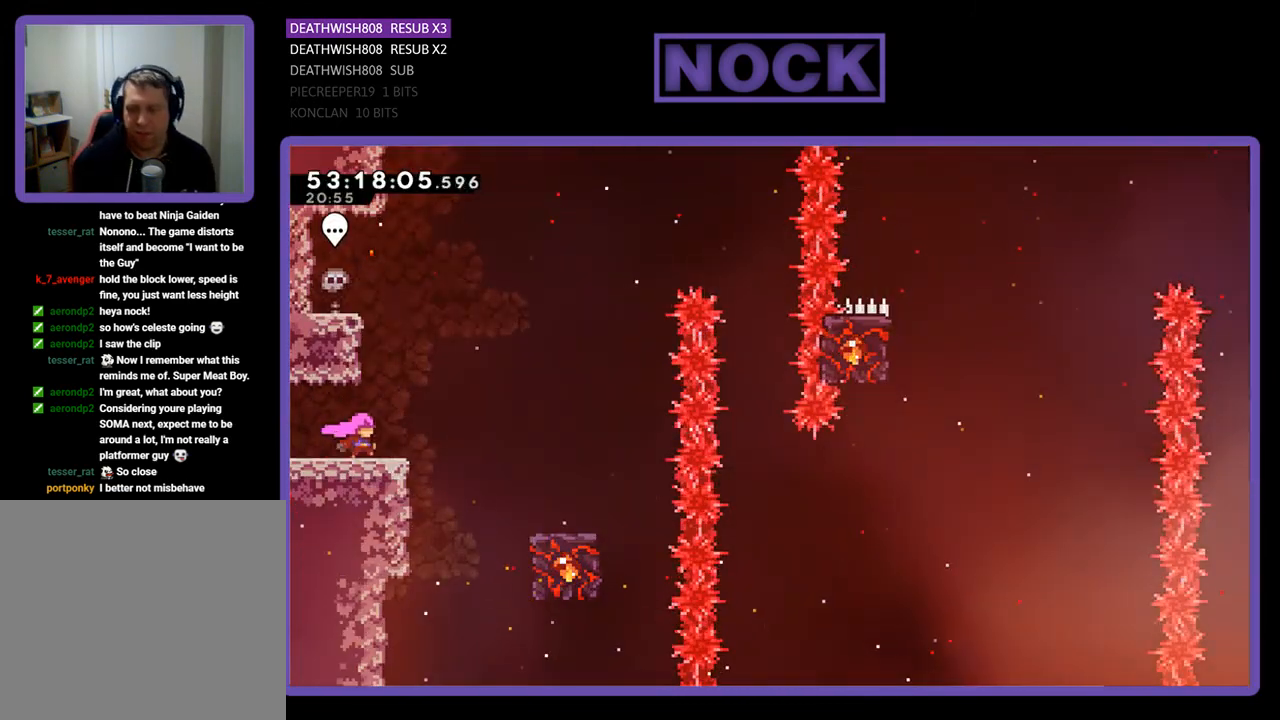
{"buttons": ["CROSS", "R2", "DPAD_RIGHT"], "right_stick": "center", "events": [[100, "CROSS", "down"]]}
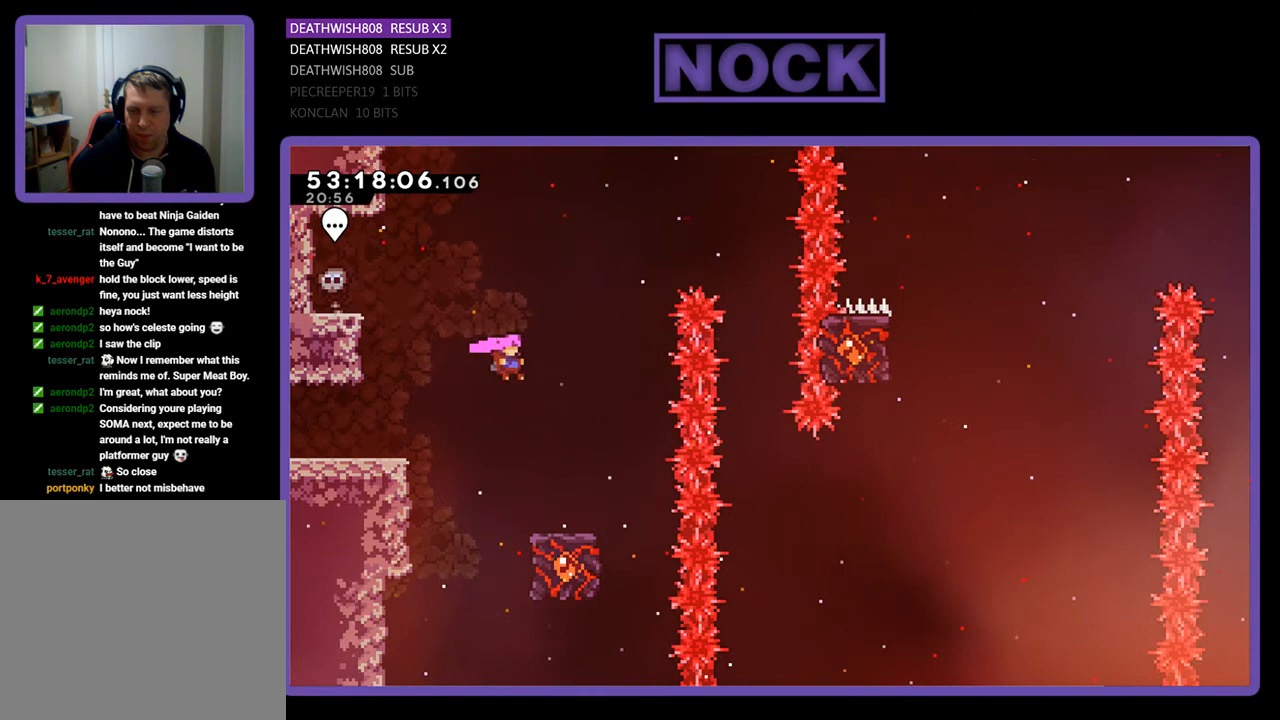
{"buttons": ["R2"], "right_stick": "center", "events": [[200, "CROSS", "up"], [233, "DPAD_RIGHT", "up"]]}
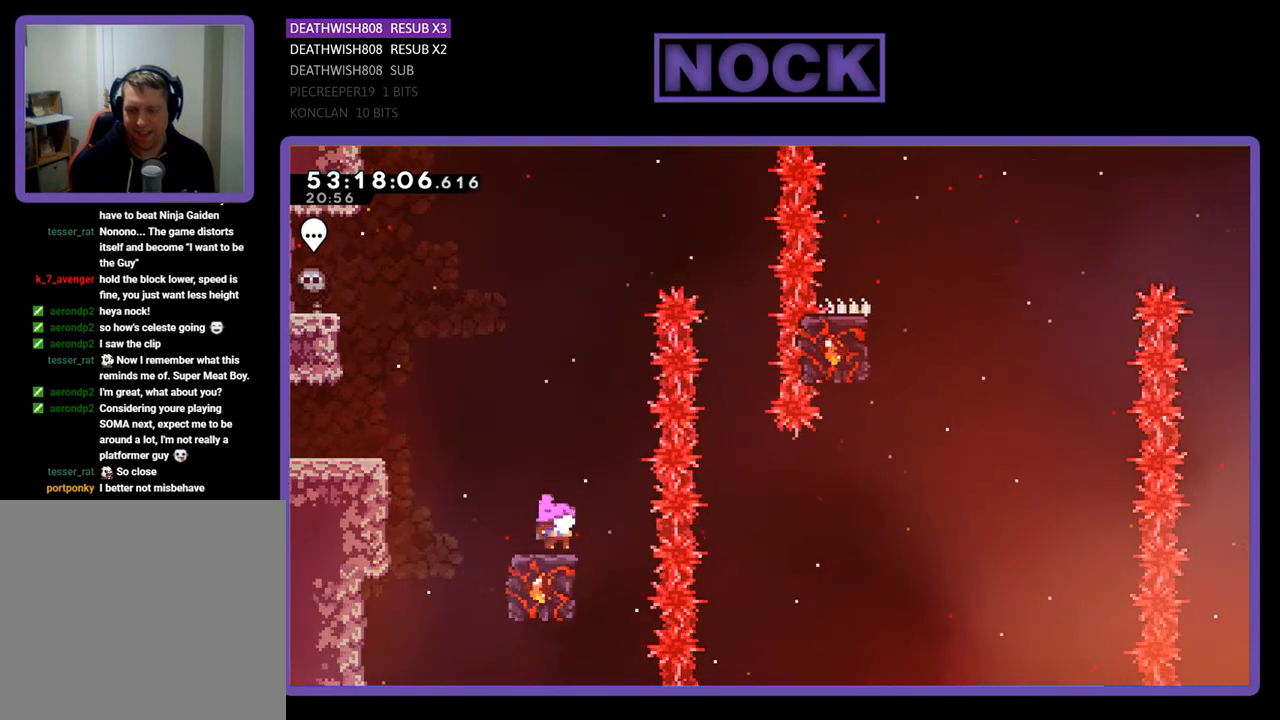
{"buttons": ["CROSS", "R2", "DPAD_RIGHT"], "right_stick": "center", "events": [[400, "CROSS", "down"], [467, "DPAD_RIGHT", "down"]]}
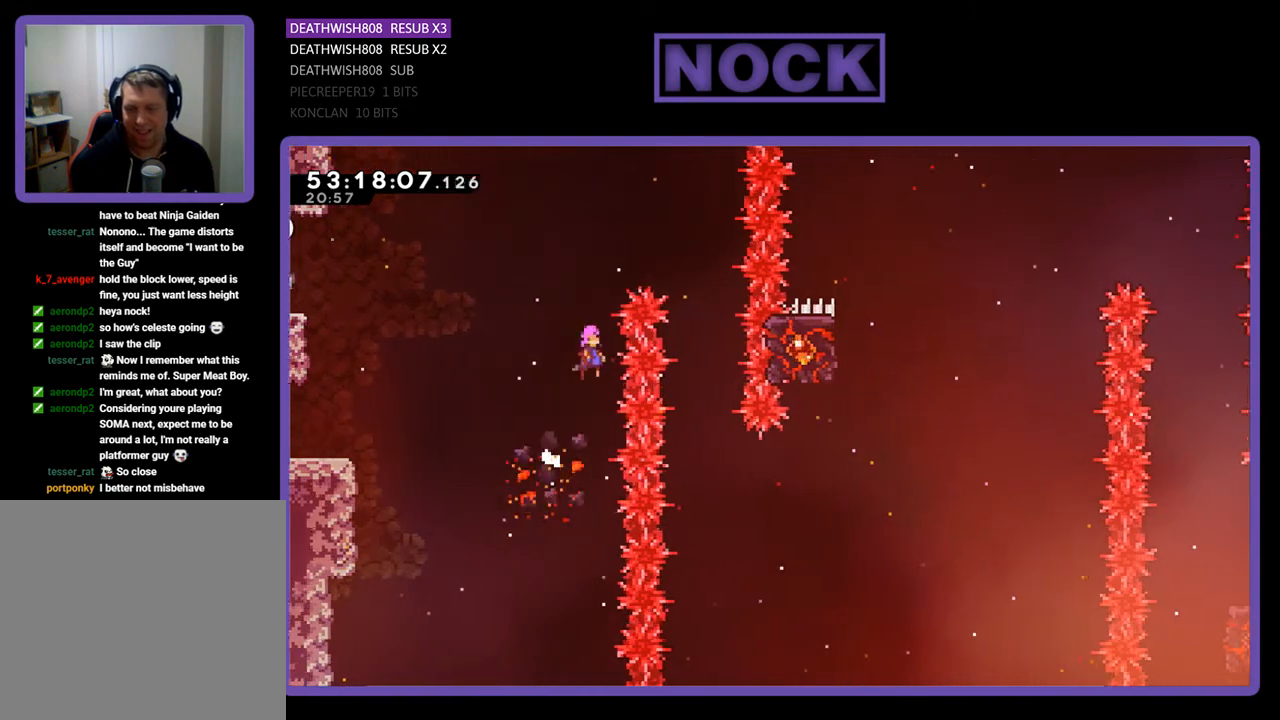
{"buttons": ["R2"], "right_stick": "center", "events": [[400, "CROSS", "up"], [400, "DPAD_RIGHT", "up"]]}
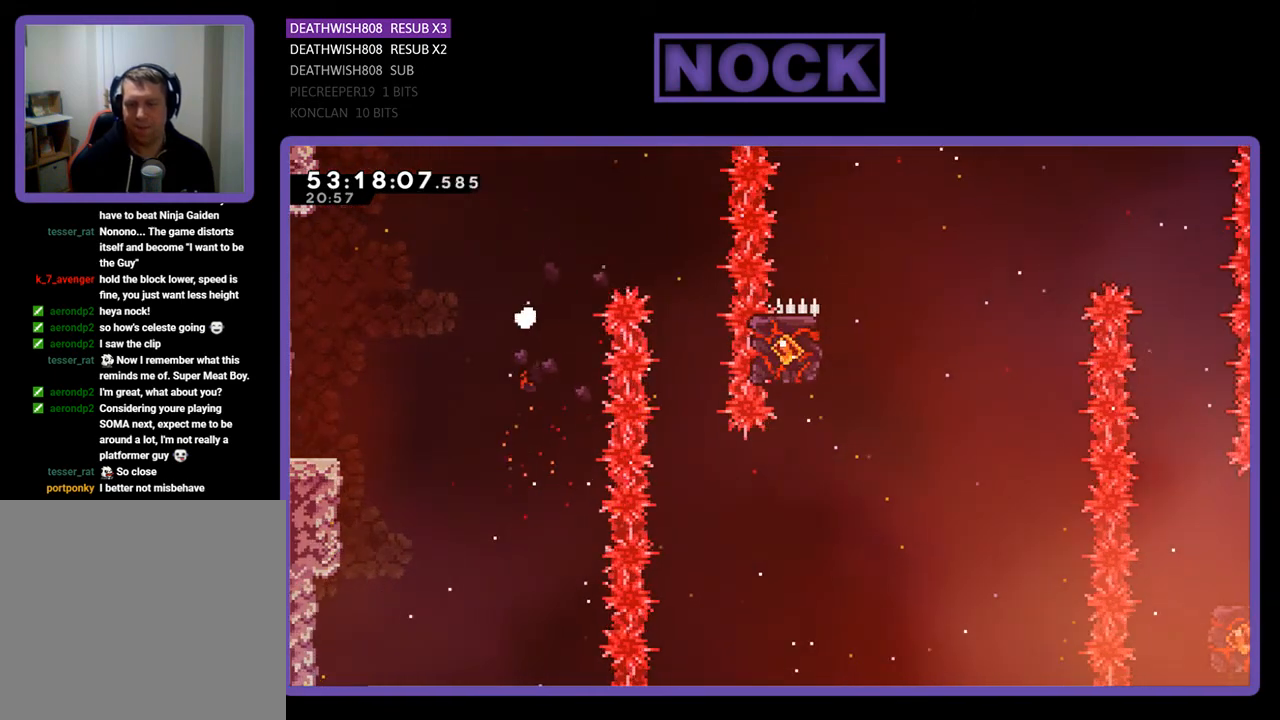
{"buttons": [], "right_stick": "center", "events": [[67, "R2", "up"]]}
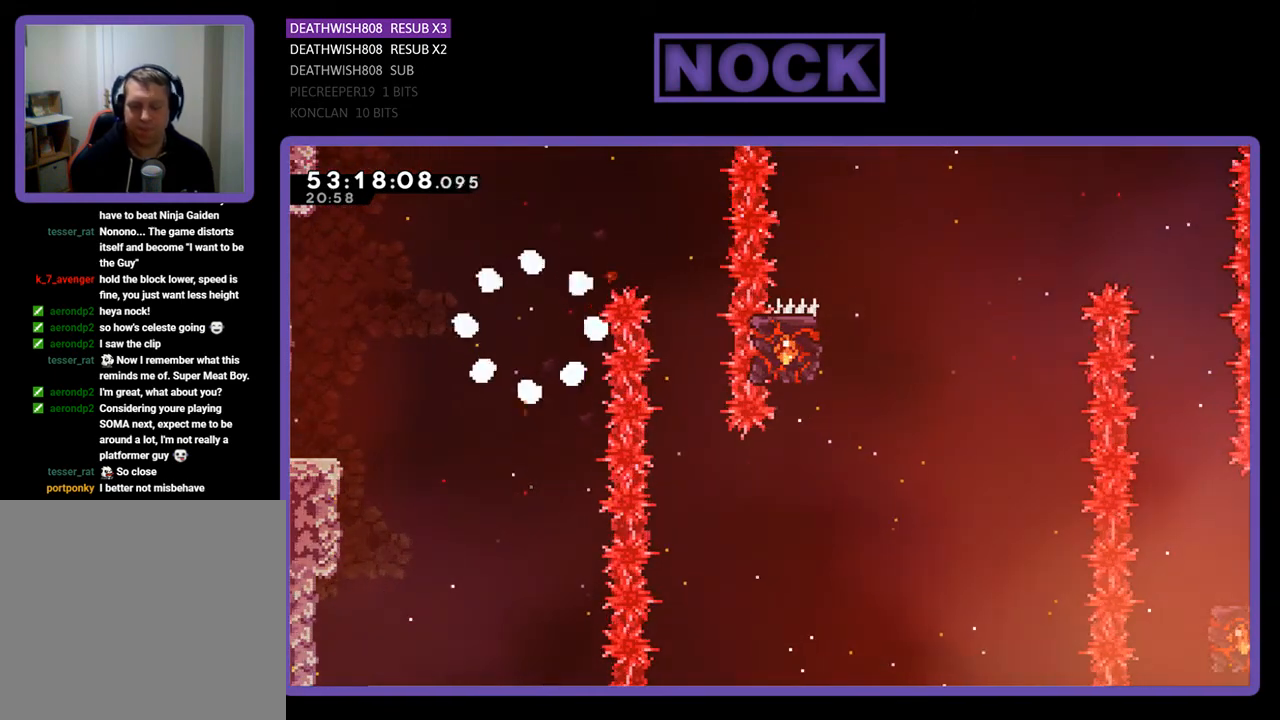
{"buttons": [], "right_stick": "center", "events": []}
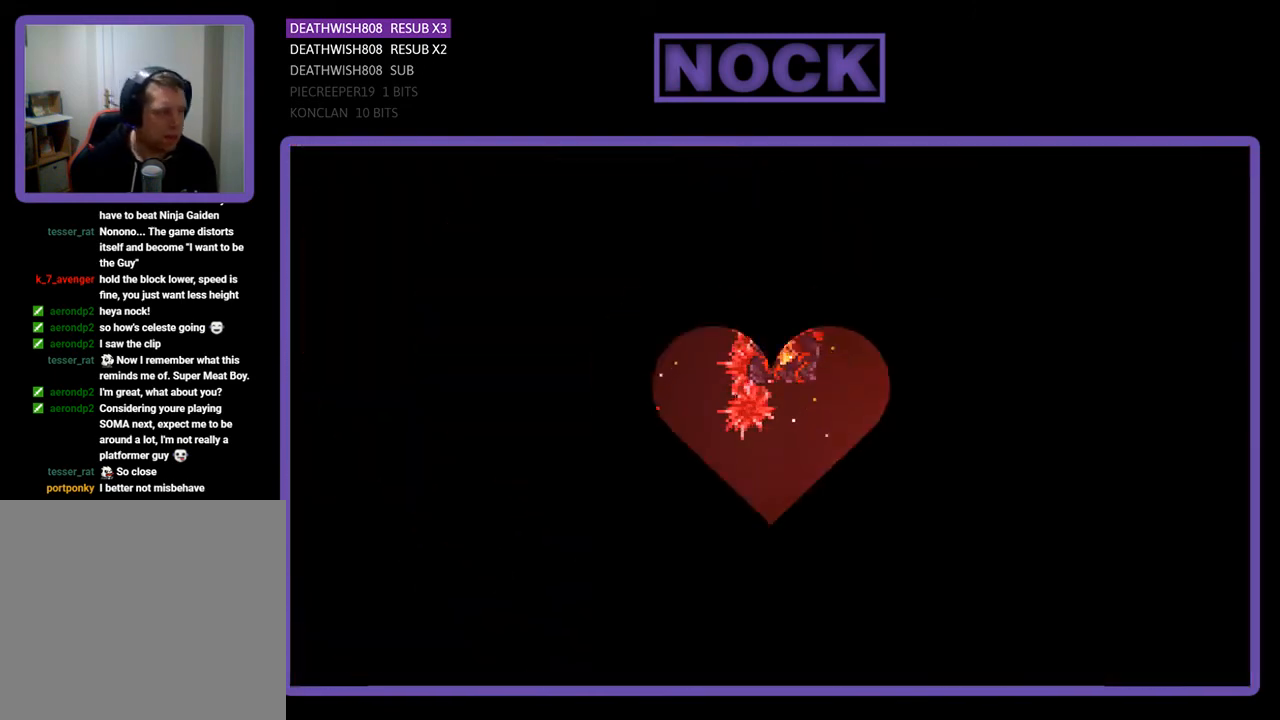
{"buttons": [], "right_stick": "center", "events": []}
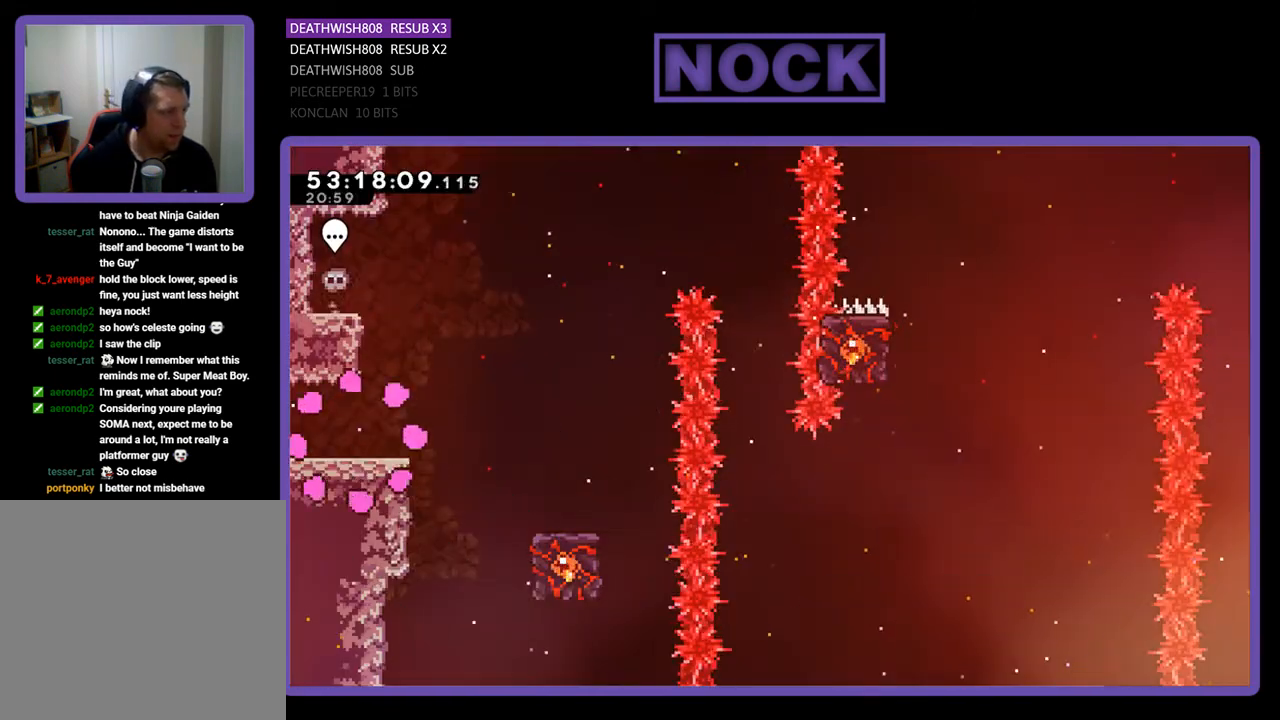
{"buttons": ["R2", "DPAD_RIGHT"], "right_stick": "center", "events": [[33, "R2", "down"], [167, "DPAD_RIGHT", "down"]]}
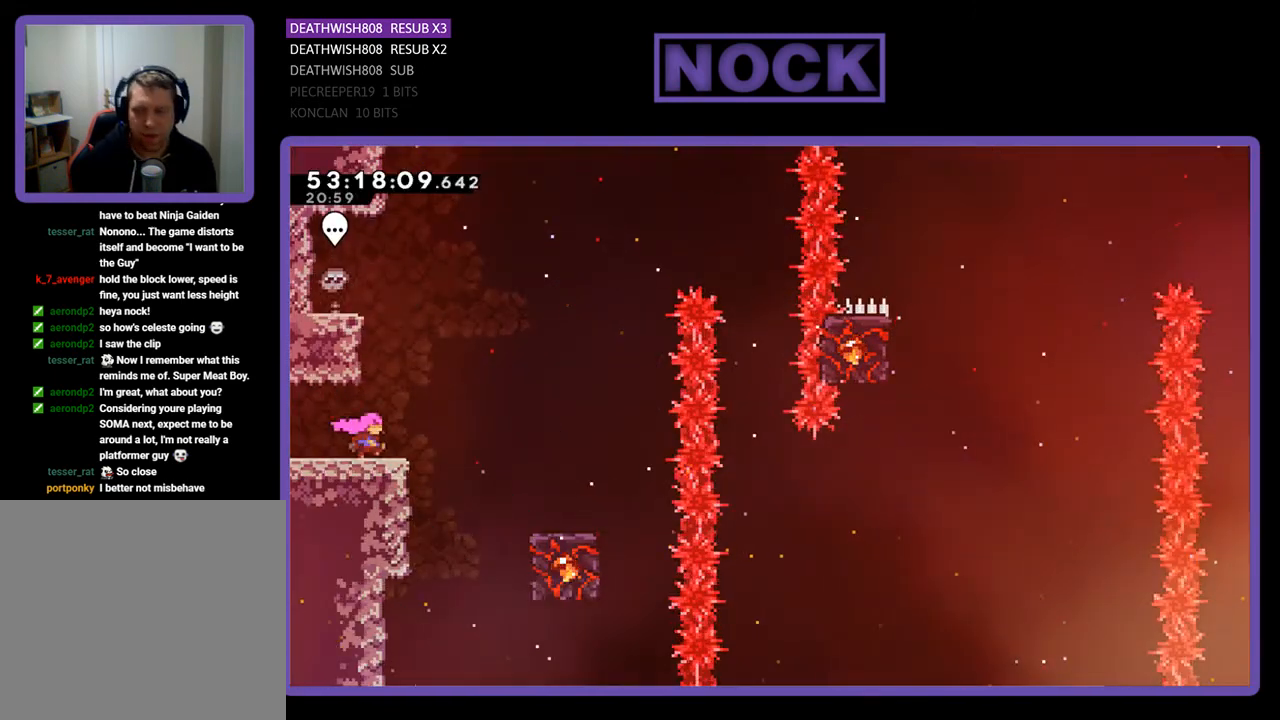
{"buttons": ["CROSS", "R2", "DPAD_RIGHT"], "right_stick": "center", "events": [[167, "DPAD_UP", "down"], [200, "CROSS", "down"], [400, "DPAD_UP", "up"]]}
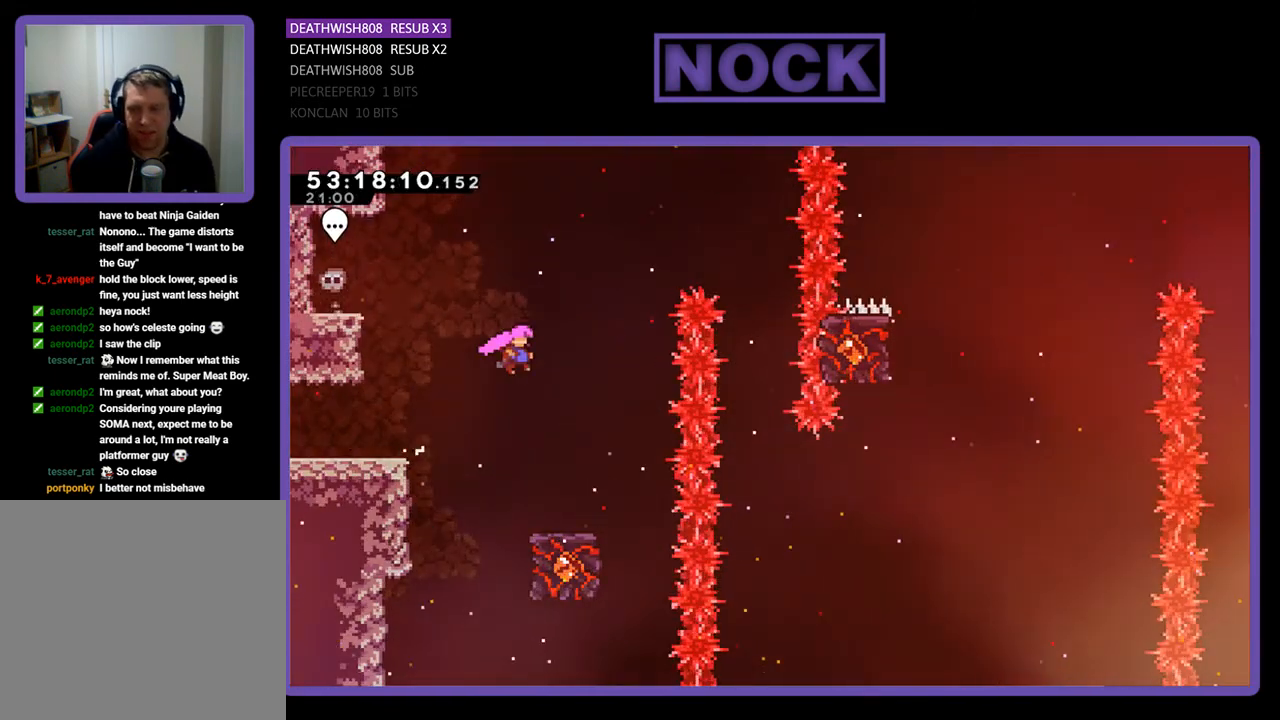
{"buttons": ["R2"], "right_stick": "center", "events": [[100, "CROSS", "up"], [200, "DPAD_RIGHT", "up"]]}
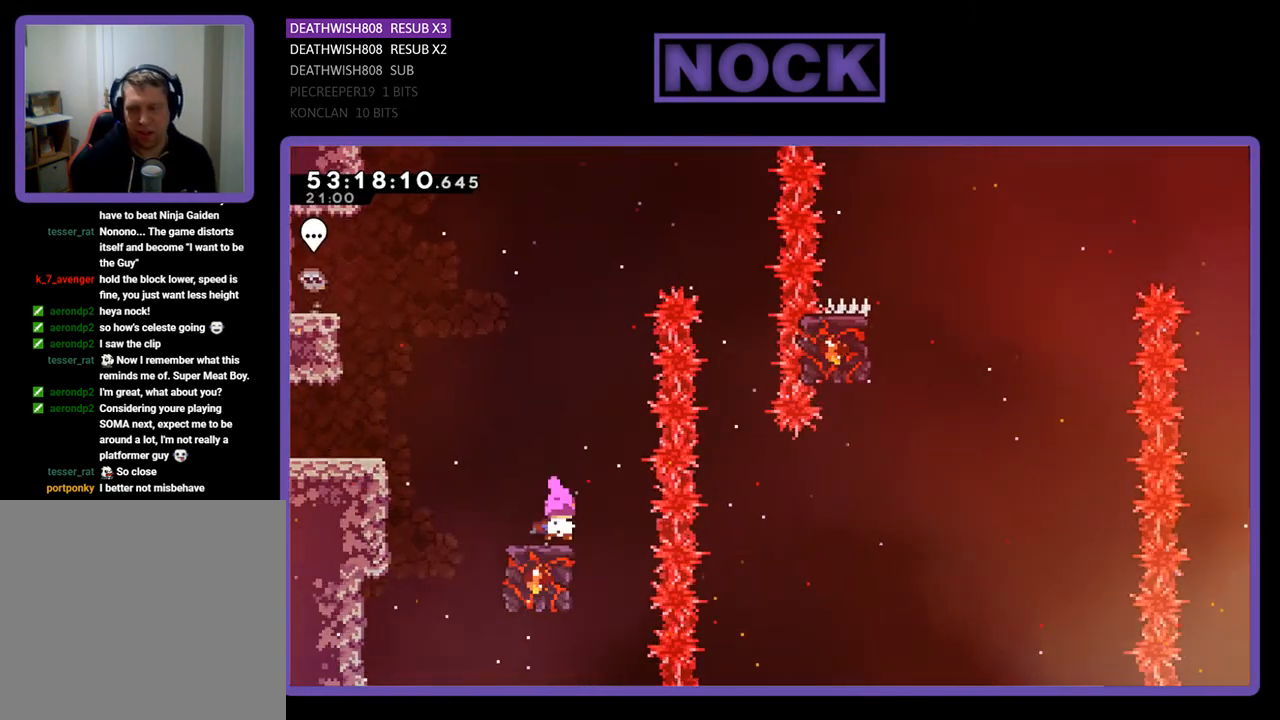
{"buttons": ["CROSS", "R2", "DPAD_RIGHT"], "right_stick": "center", "events": [[467, "CROSS", "down"], [467, "DPAD_RIGHT", "down"]]}
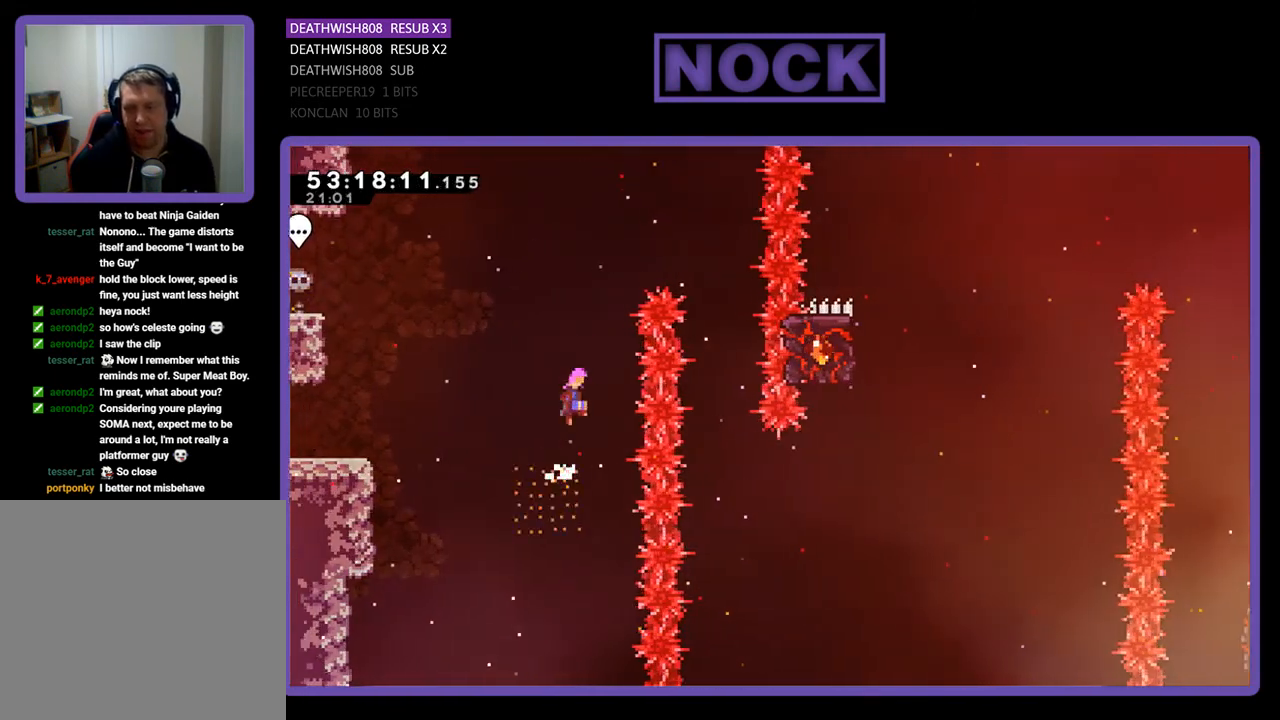
{"buttons": ["R2"], "right_stick": "center", "events": [[467, "CROSS", "up"], [467, "DPAD_RIGHT", "up"]]}
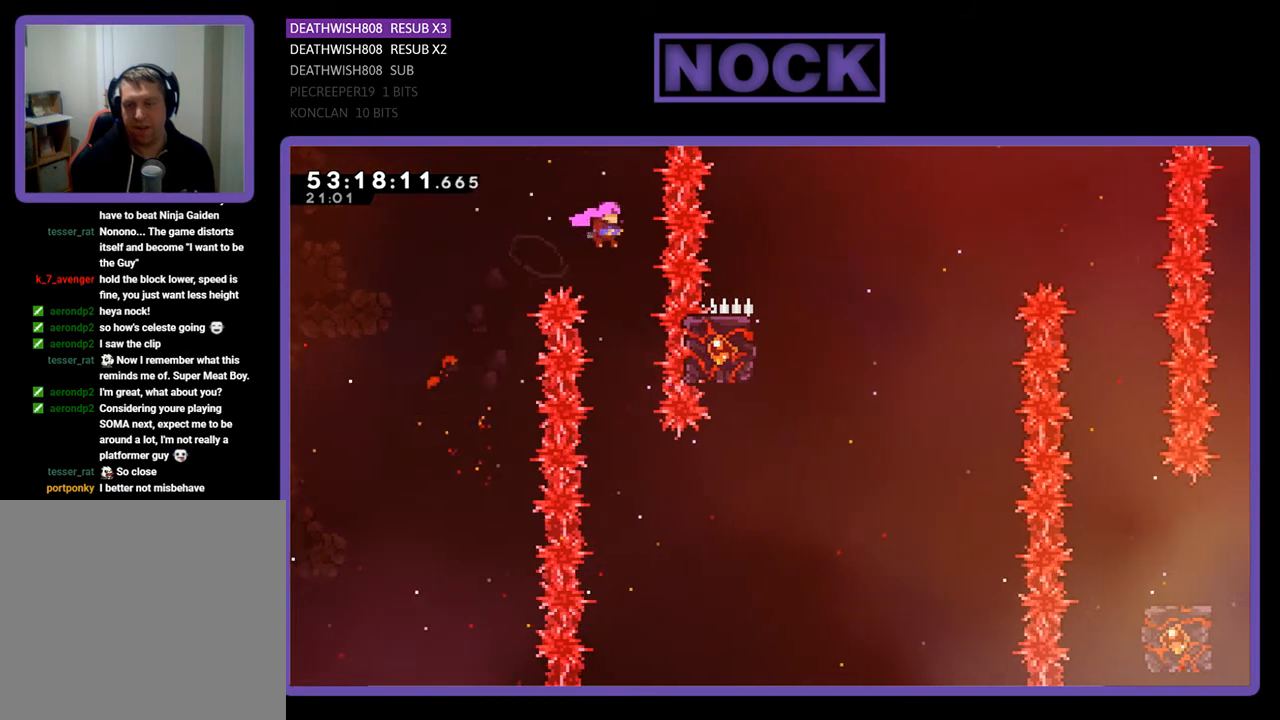
{"buttons": ["R2", "DPAD_RIGHT"], "right_stick": "center", "events": [[400, "DPAD_RIGHT", "down"]]}
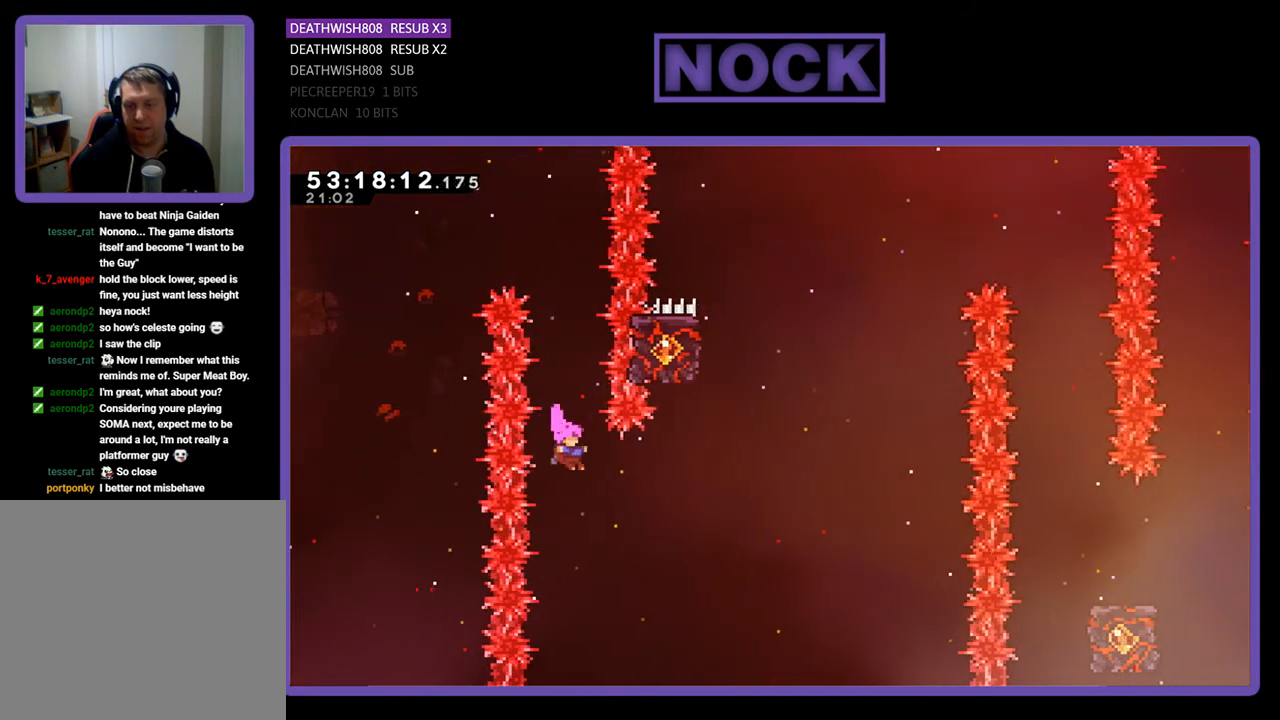
{"buttons": ["CIRCLE", "R2", "DPAD_UP"], "right_stick": "center", "events": [[33, "CIRCLE", "down"], [300, "CIRCLE", "up"], [300, "DPAD_UP", "down"], [367, "DPAD_RIGHT", "up"], [400, "CIRCLE", "down"]]}
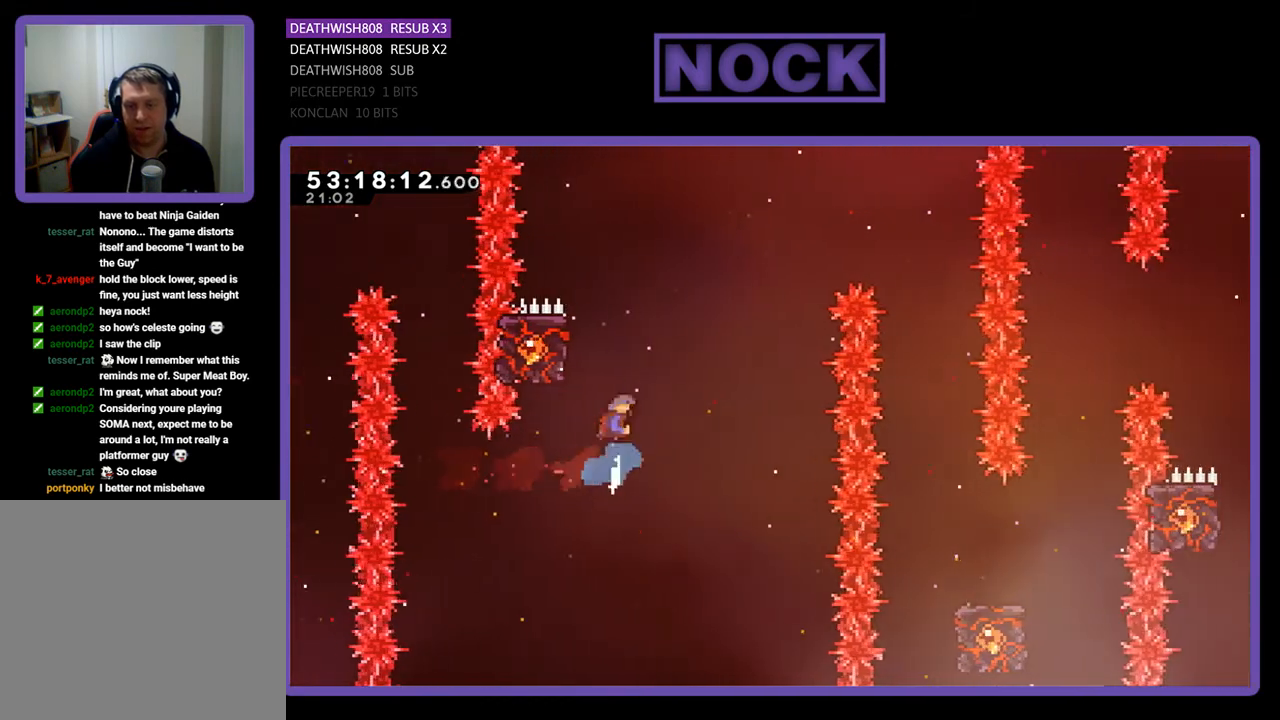
{"buttons": ["R2"], "right_stick": "center", "events": [[133, "DPAD_LEFT", "down"], [267, "CIRCLE", "up"], [433, "DPAD_LEFT", "up"], [433, "DPAD_UP", "up"]]}
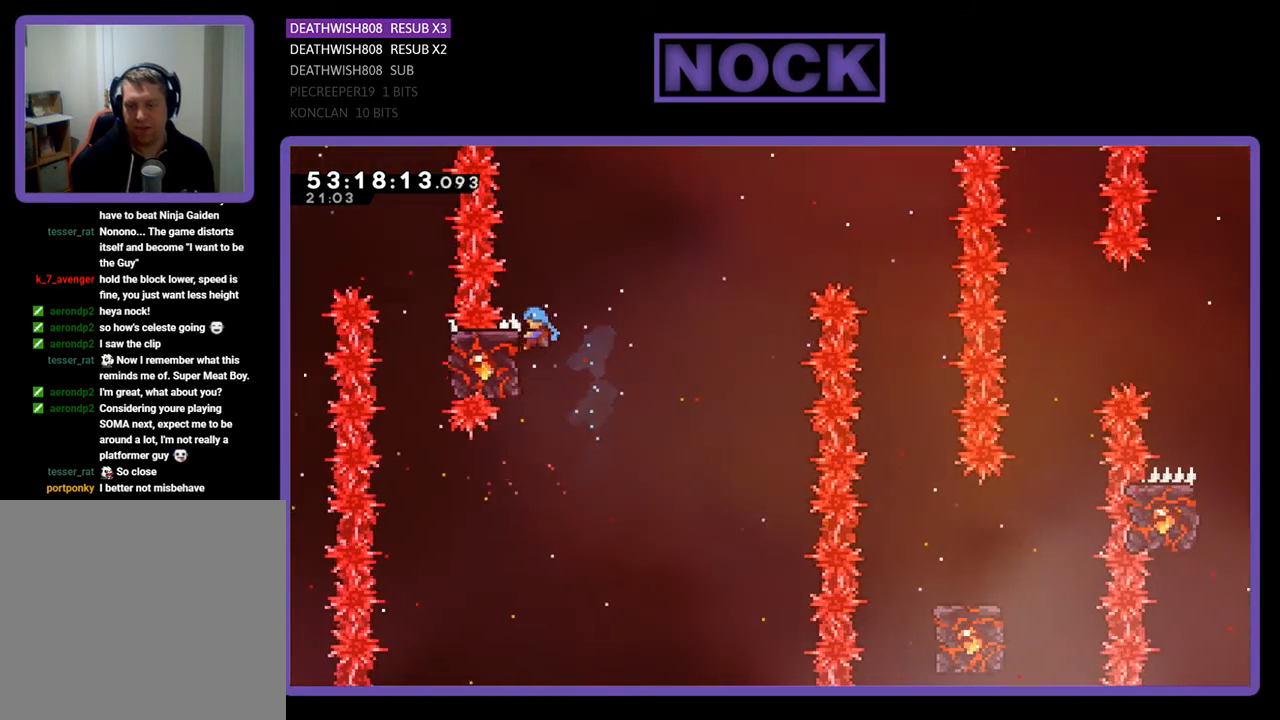
{"buttons": ["CROSS", "R2", "DPAD_UP", "DPAD_RIGHT"], "right_stick": "center", "events": [[133, "DPAD_RIGHT", "down"], [133, "DPAD_UP", "down"], [200, "DPAD_UP", "up"], [333, "DPAD_UP", "down"], [367, "CROSS", "down"]]}
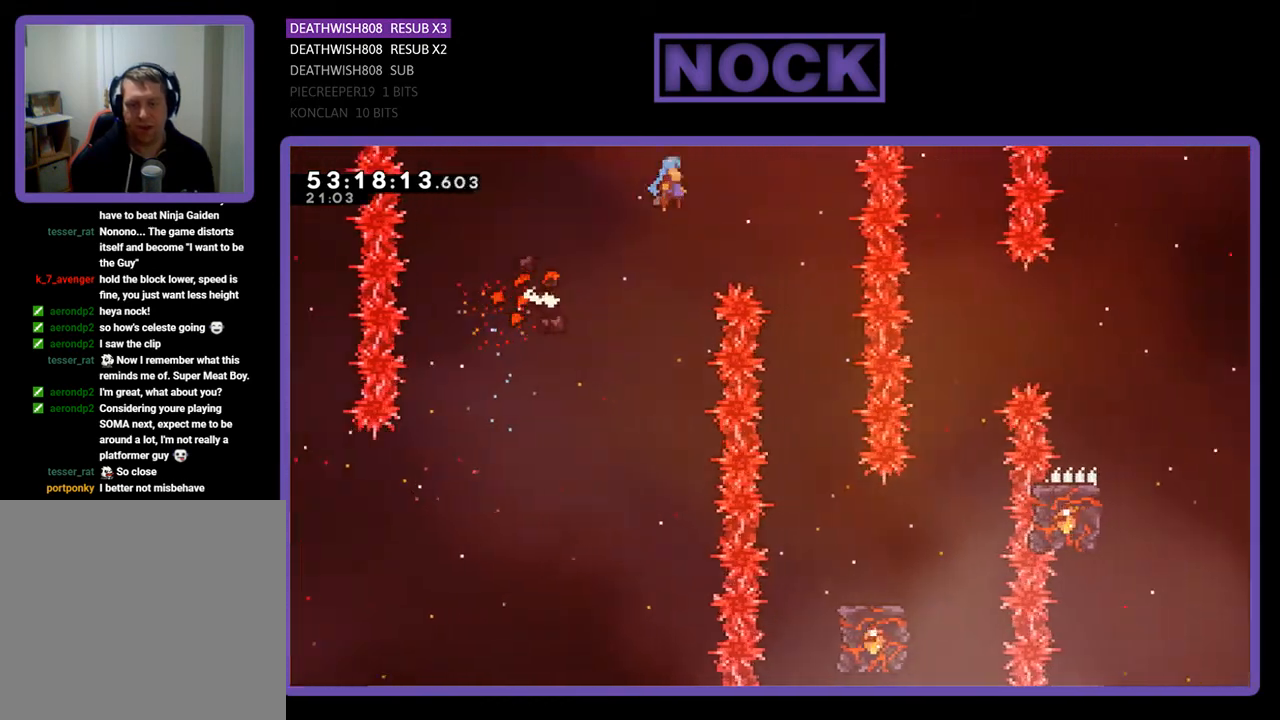
{"buttons": ["R2", "DPAD_LEFT"], "right_stick": "center", "events": [[100, "CROSS", "up"], [100, "DPAD_UP", "up"], [167, "DPAD_RIGHT", "up"], [367, "DPAD_LEFT", "down"]]}
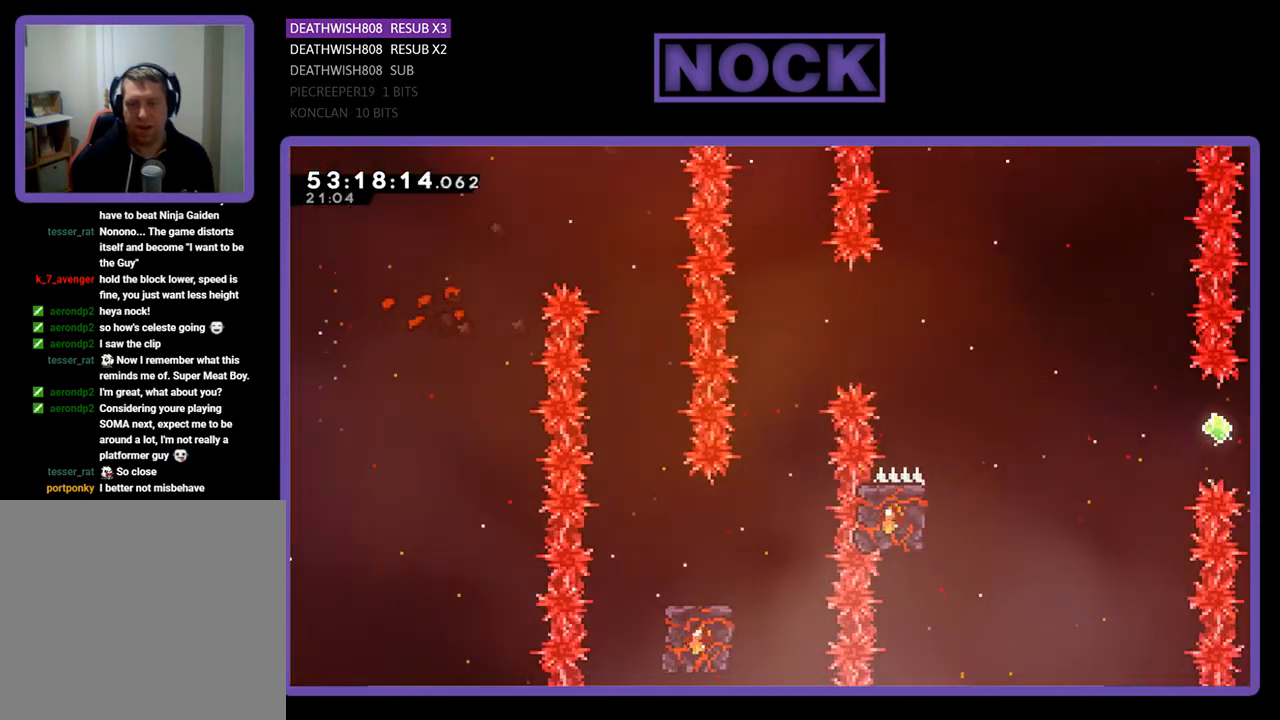
{"buttons": [], "right_stick": "center", "events": [[33, "DPAD_LEFT", "up"], [433, "R2", "up"]]}
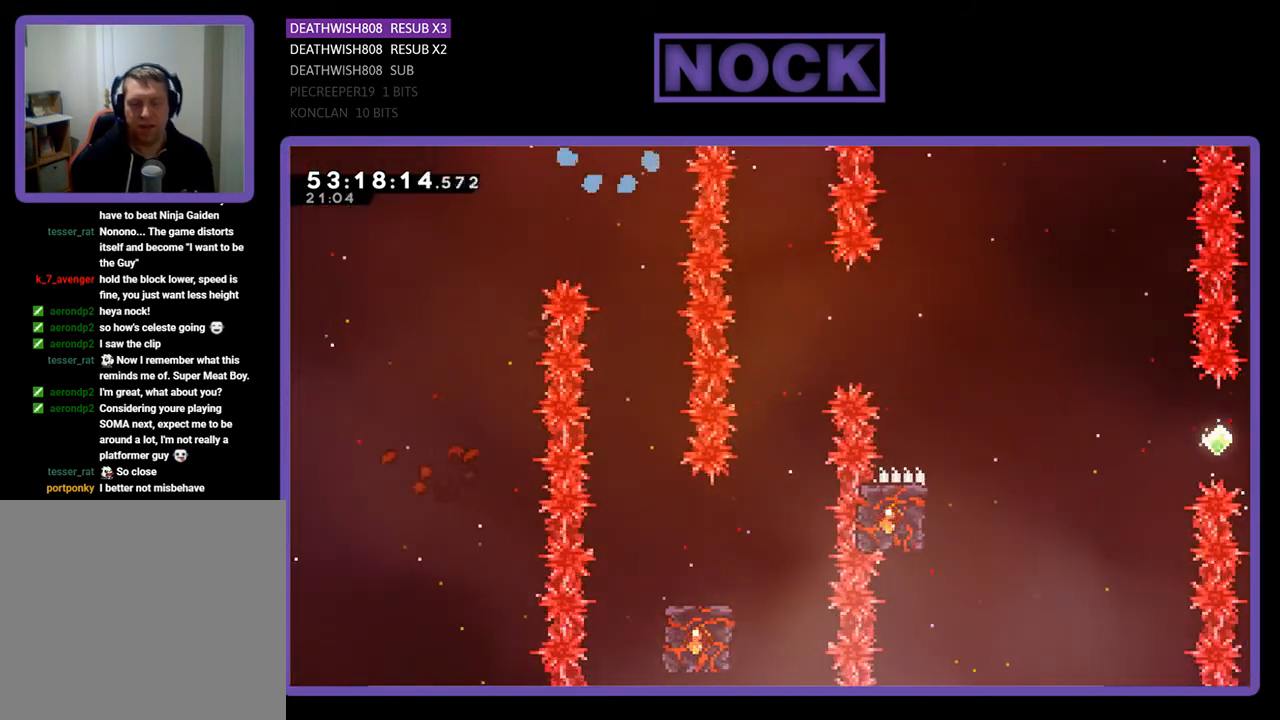
{"buttons": [], "right_stick": "center", "events": []}
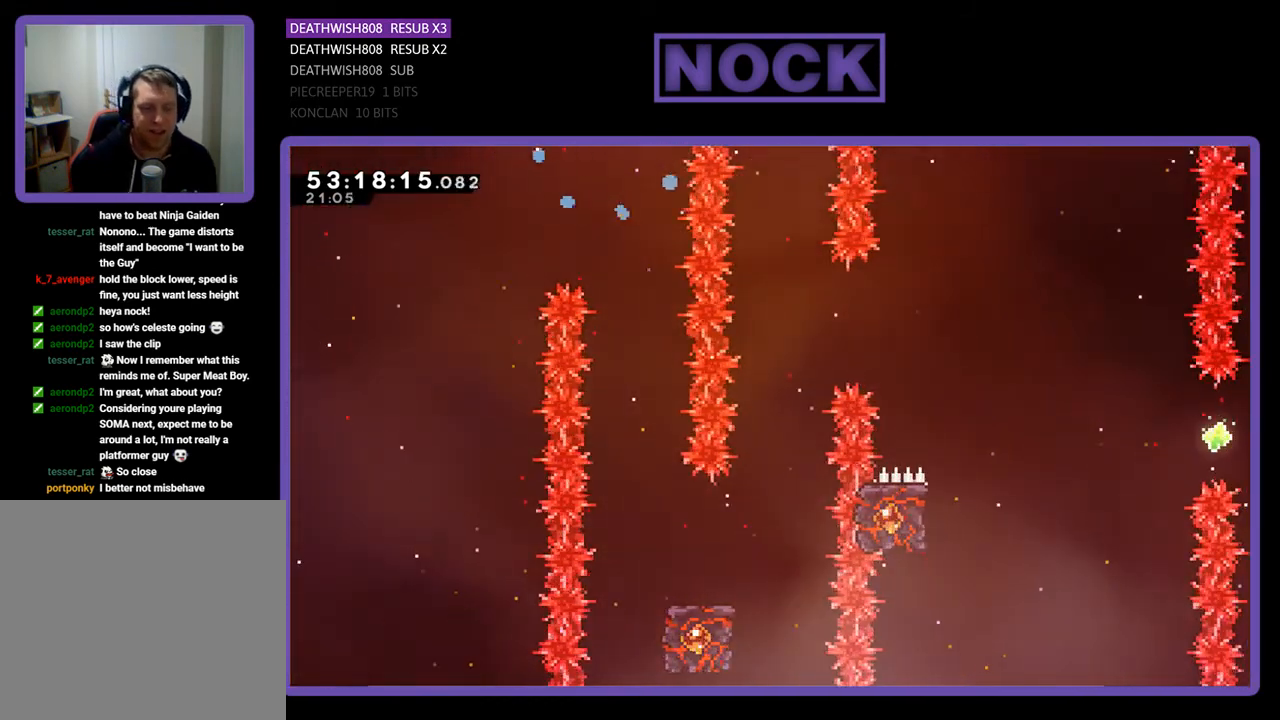
{"buttons": ["R2", "DPAD_RIGHT"], "right_stick": "center", "events": [[400, "DPAD_RIGHT", "down"], [400, "R2", "down"]]}
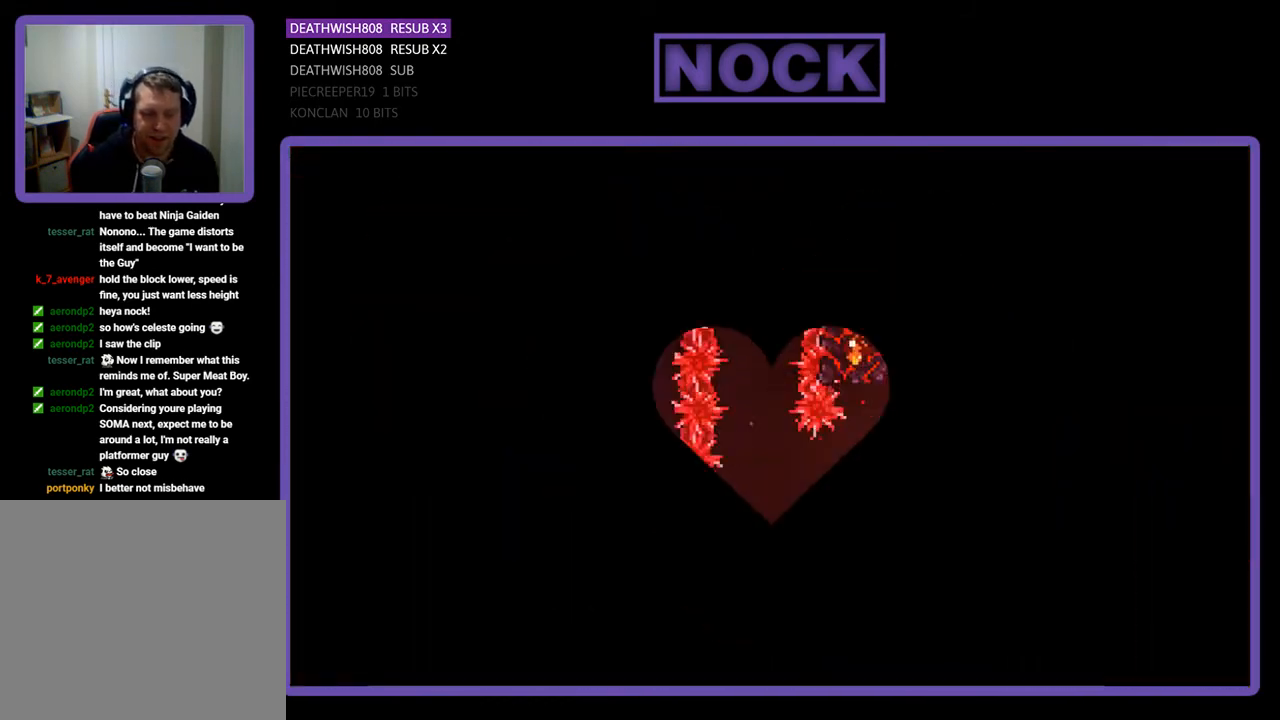
{"buttons": ["R2", "DPAD_RIGHT"], "right_stick": "center", "events": []}
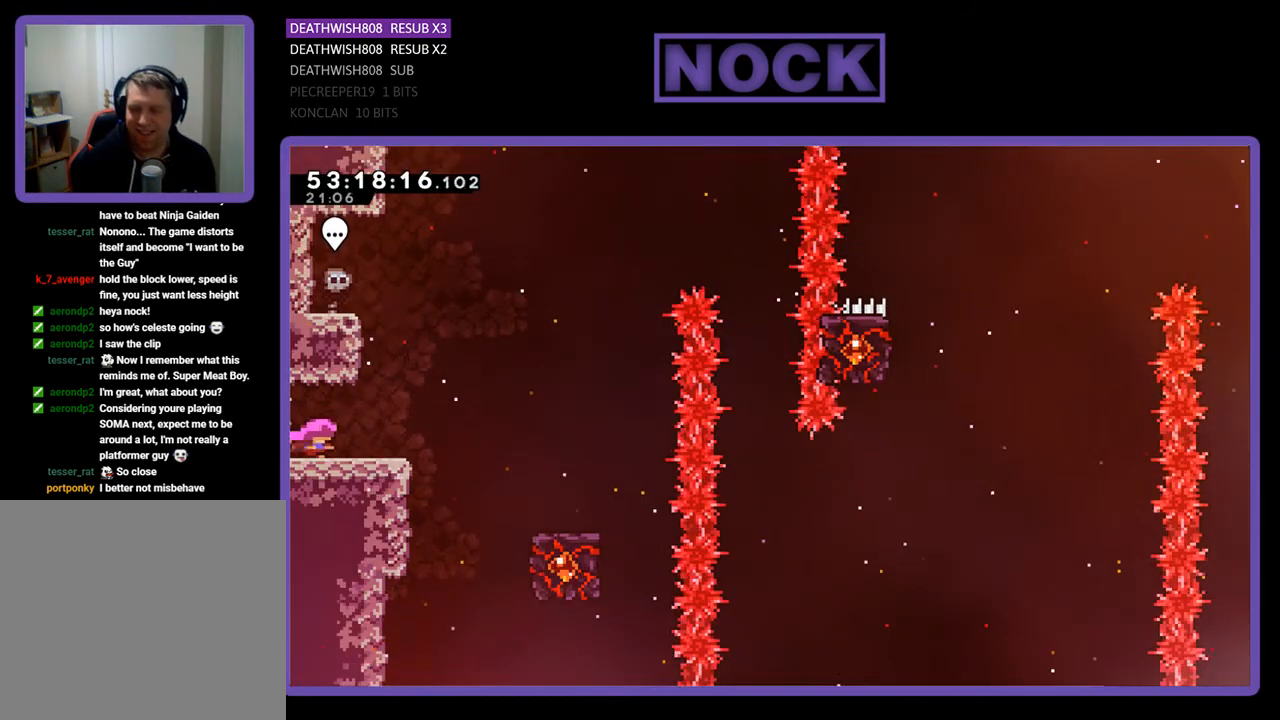
{"buttons": ["CROSS", "R2", "DPAD_RIGHT"], "right_stick": "center", "events": [[167, "CROSS", "down"]]}
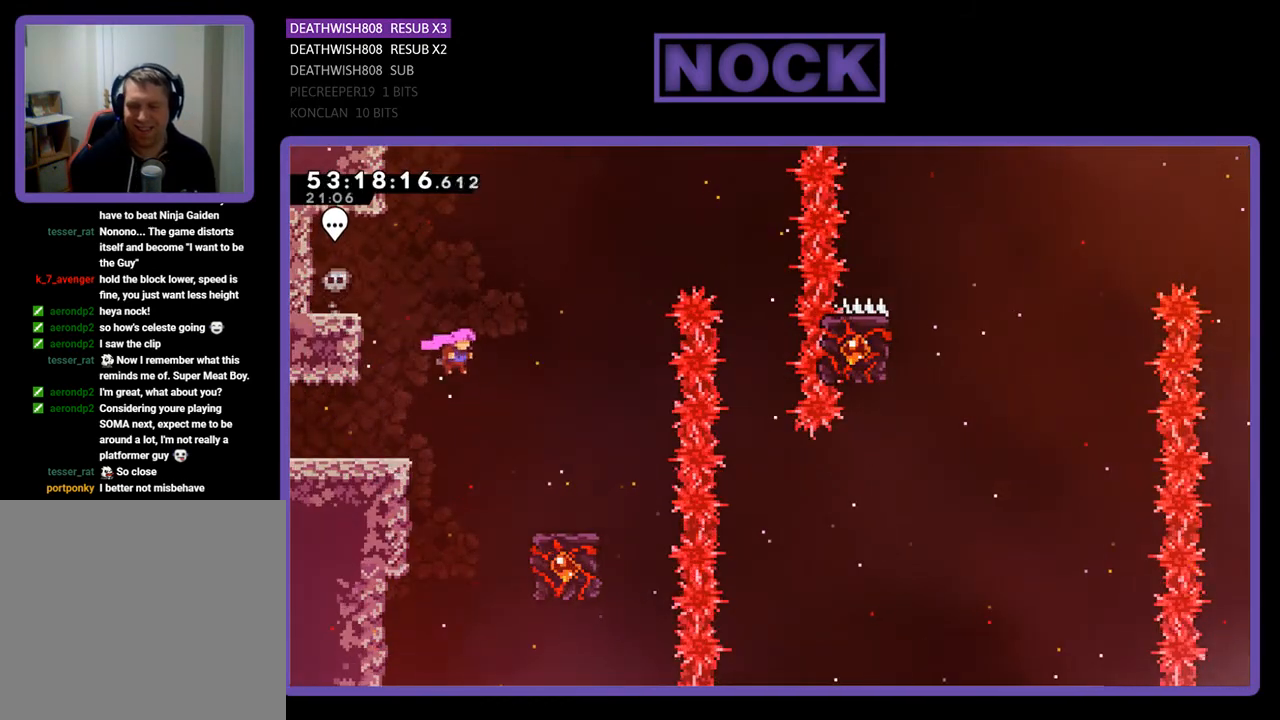
{"buttons": ["R2"], "right_stick": "center", "events": [[267, "CROSS", "up"], [433, "DPAD_RIGHT", "up"]]}
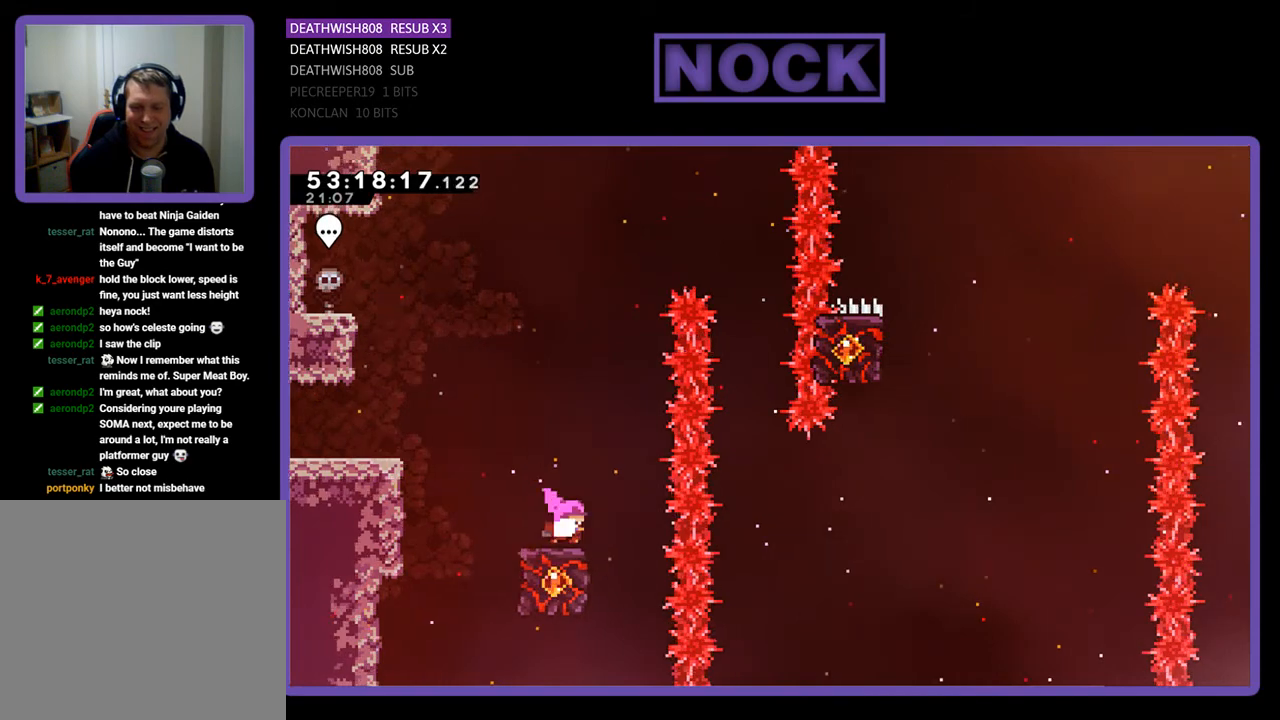
{"buttons": ["CROSS", "R2", "DPAD_RIGHT"], "right_stick": "center", "events": [[433, "CROSS", "down"], [500, "DPAD_RIGHT", "down"]]}
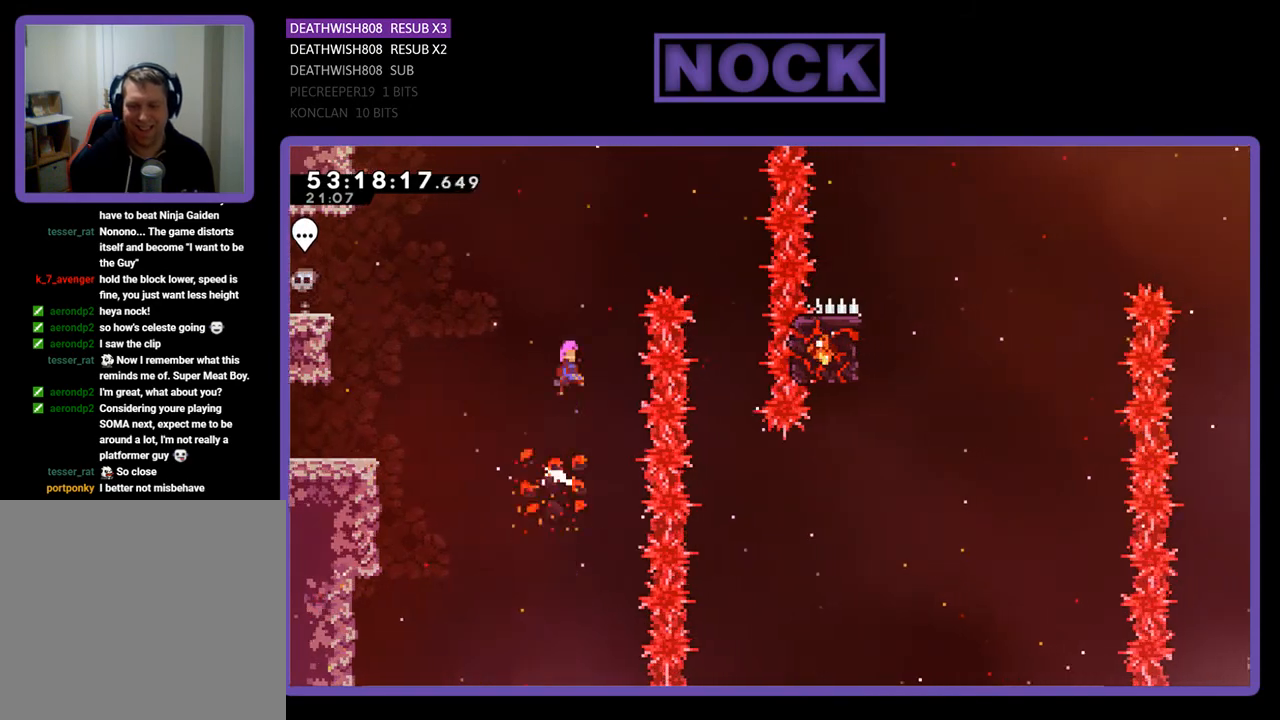
{"buttons": ["CROSS", "R2", "DPAD_RIGHT"], "right_stick": "center", "events": []}
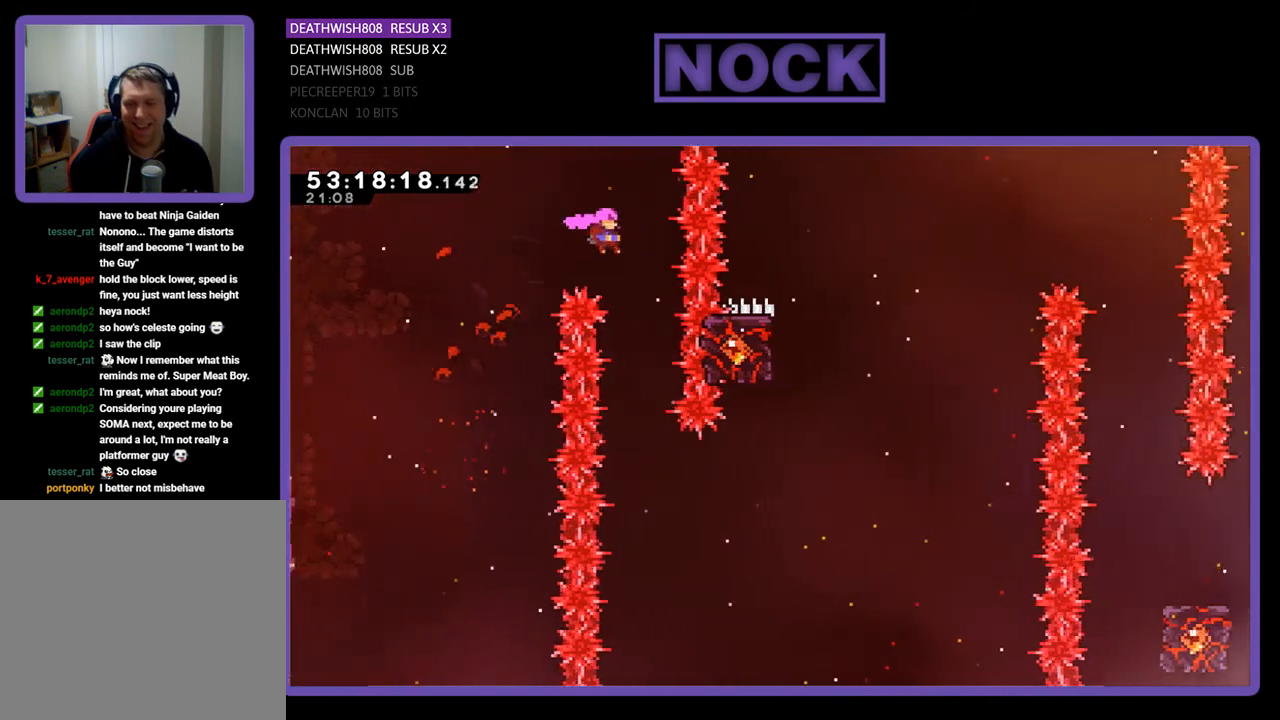
{"buttons": ["R2", "DPAD_RIGHT"], "right_stick": "center", "events": [[67, "DPAD_RIGHT", "up"], [100, "CROSS", "up"], [400, "DPAD_RIGHT", "down"]]}
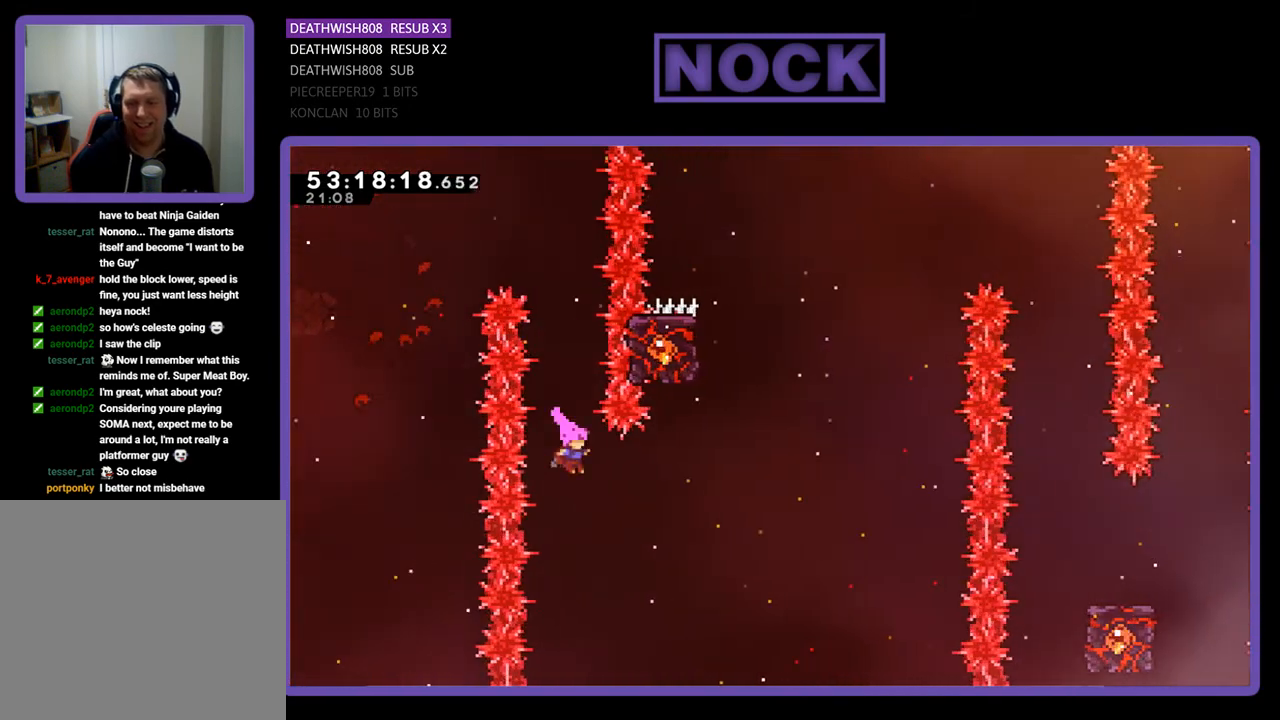
{"buttons": ["CIRCLE", "R2", "DPAD_UP"], "right_stick": "center", "events": [[100, "CIRCLE", "down"], [267, "DPAD_RIGHT", "up"], [267, "DPAD_UP", "down"], [300, "CIRCLE", "up"], [400, "CIRCLE", "down"]]}